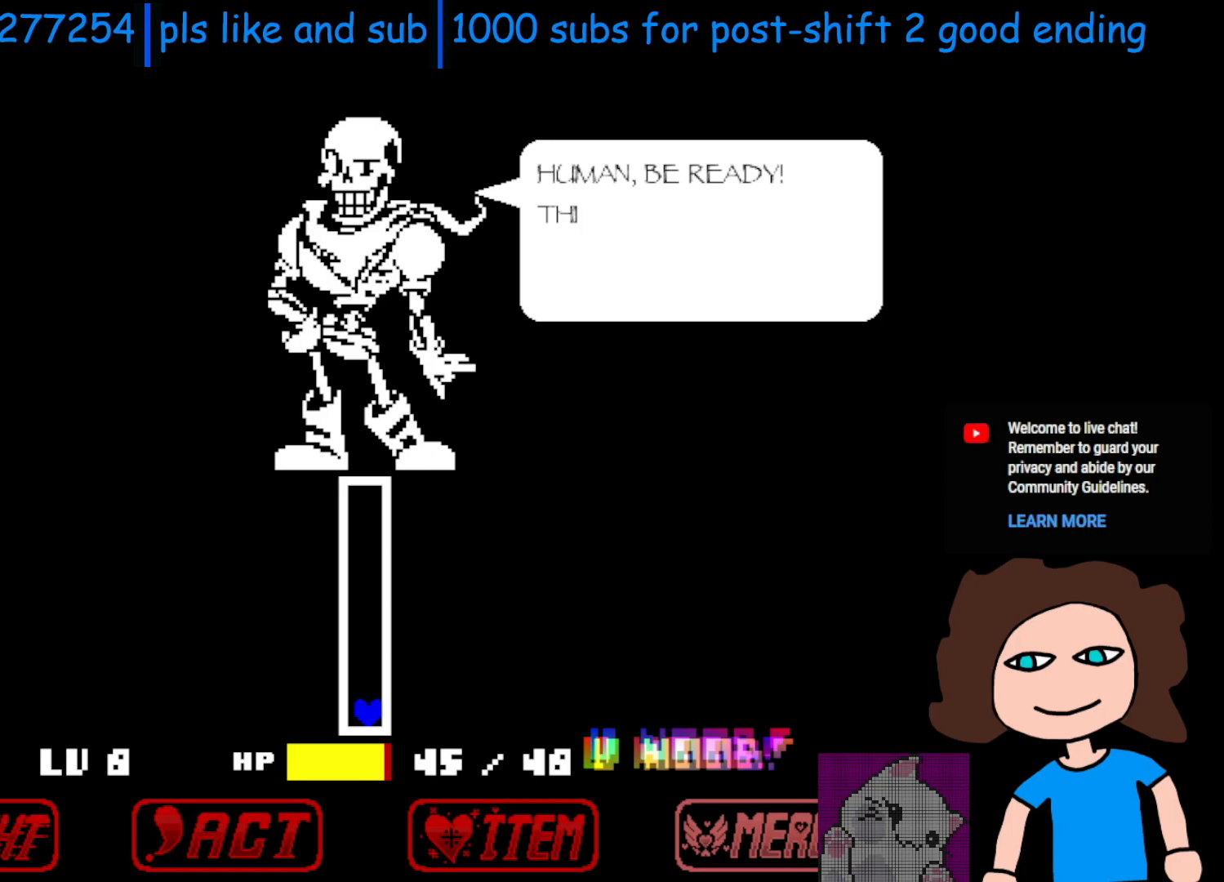
Gameplay with keyboard; each line is a JSON object with the keys held at the frame after it. "events" lists presses ("down") and releases ("up") of "c", "down", "left", "return", "right", "shift", "space", "up", "x" and "z" between this image and that frame as [ms after this image, input, new state], when the widget could be followed in between. No other keys are recorded. Mouse input is not recorded.
{"keys": [], "events": []}
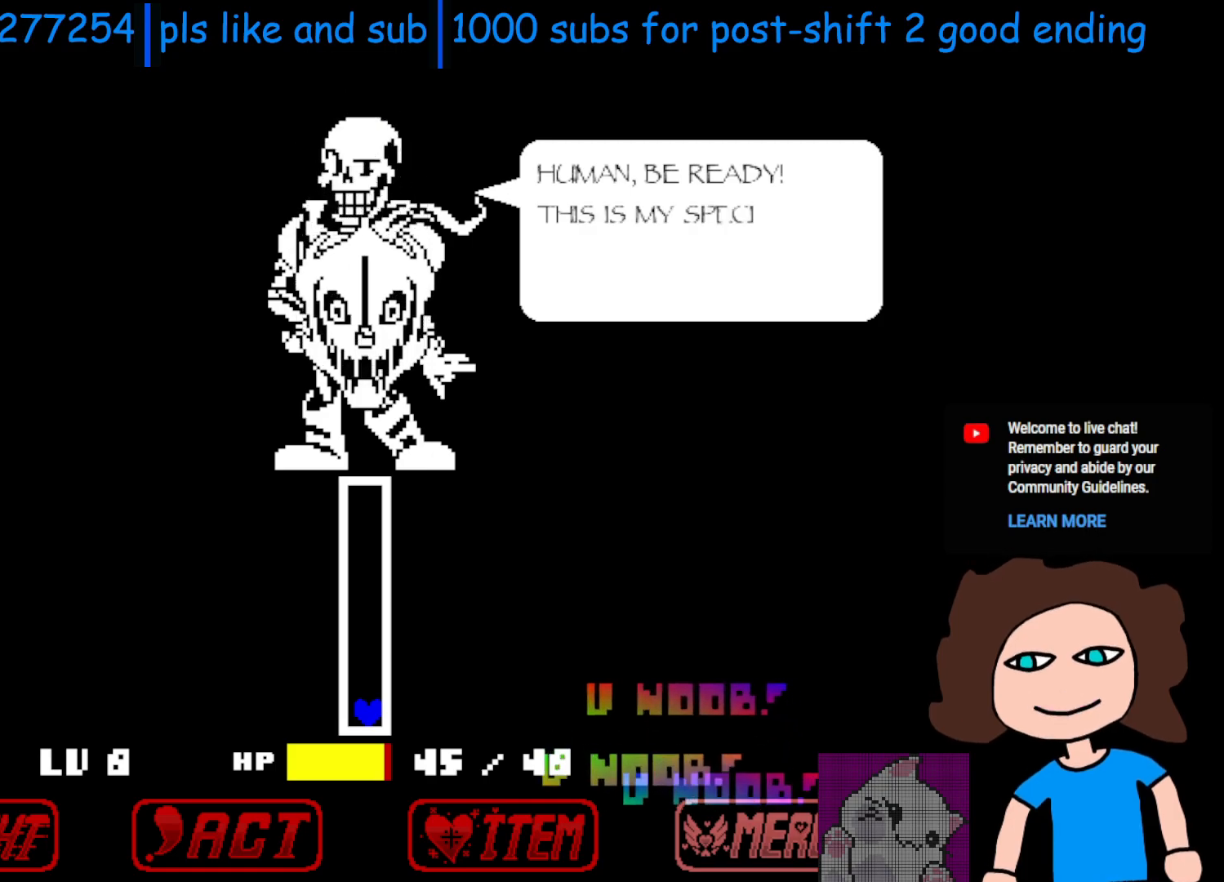
{"keys": [], "events": []}
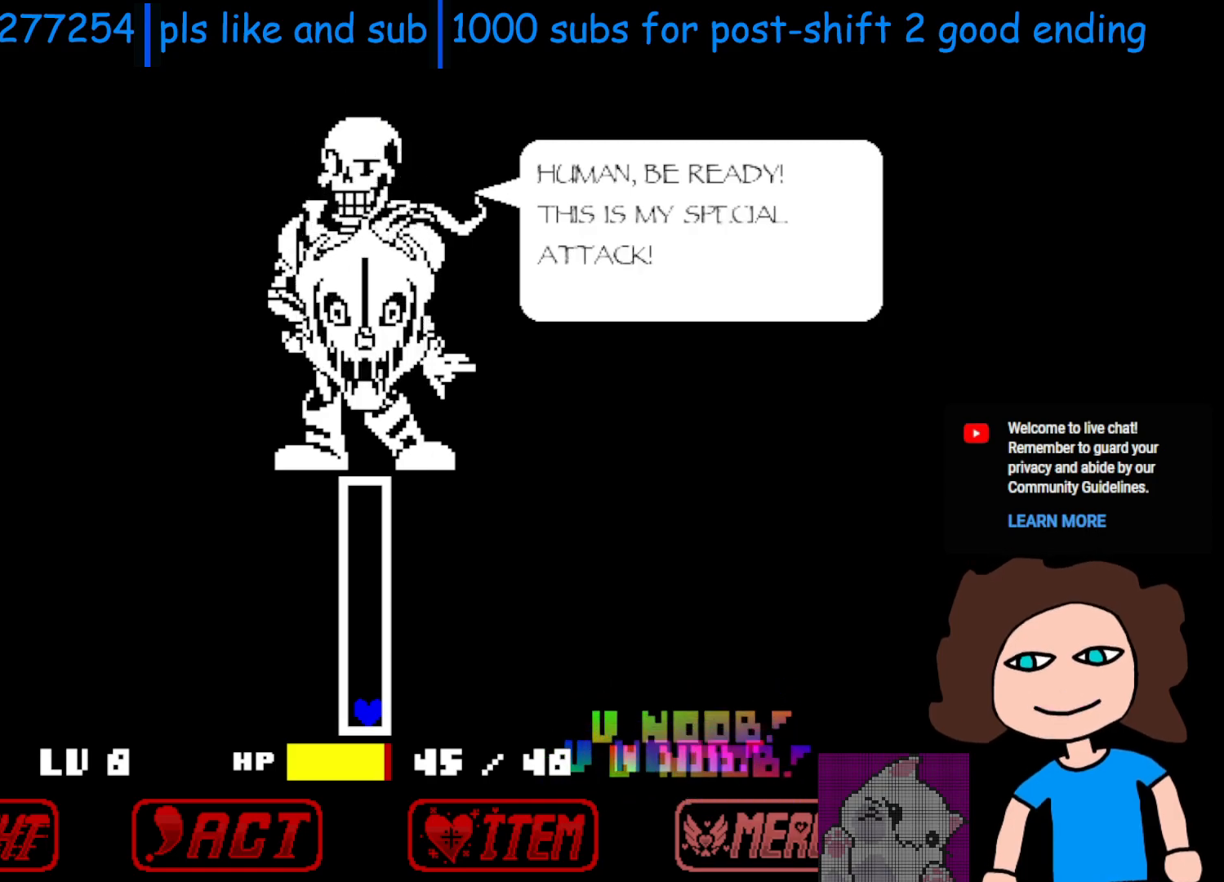
{"keys": [], "events": []}
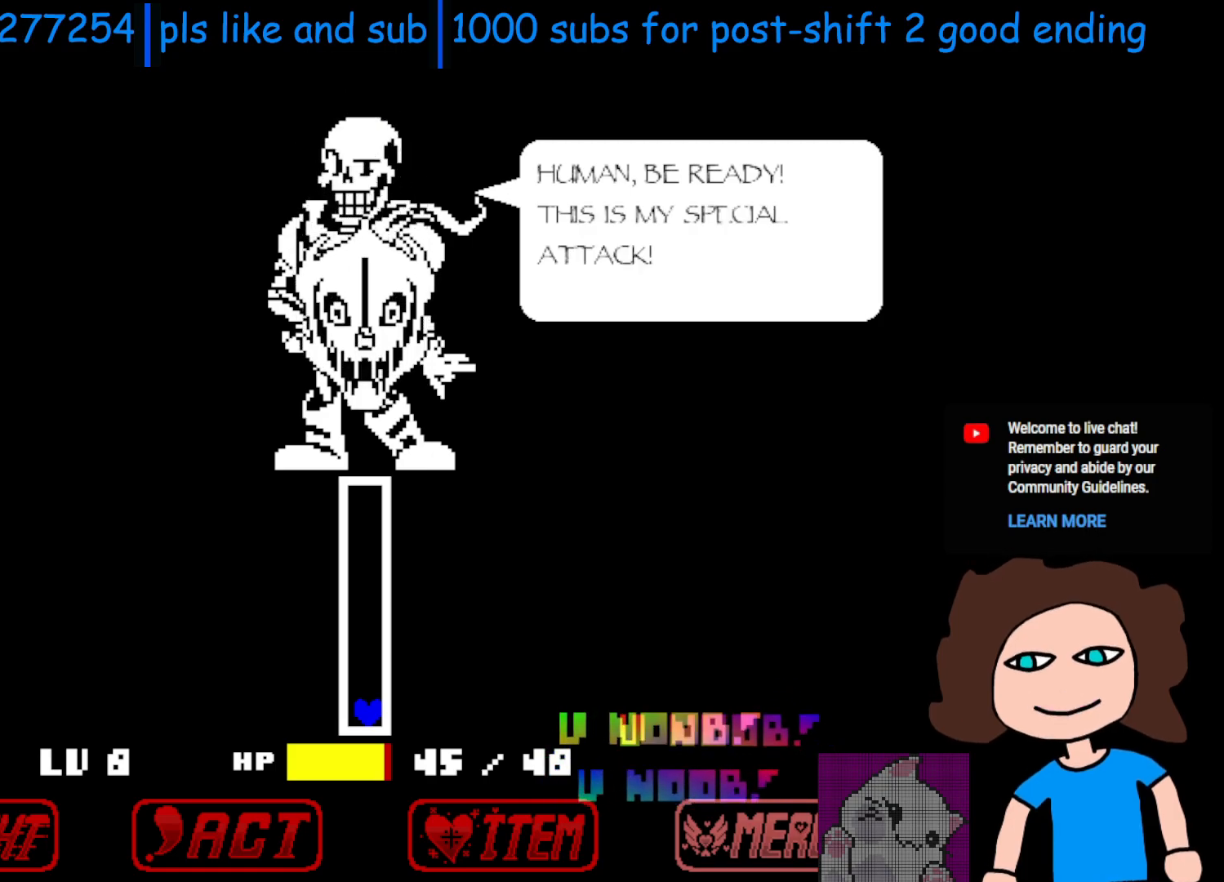
{"keys": [], "events": [[383, "right", "down"], [500, "right", "up"]]}
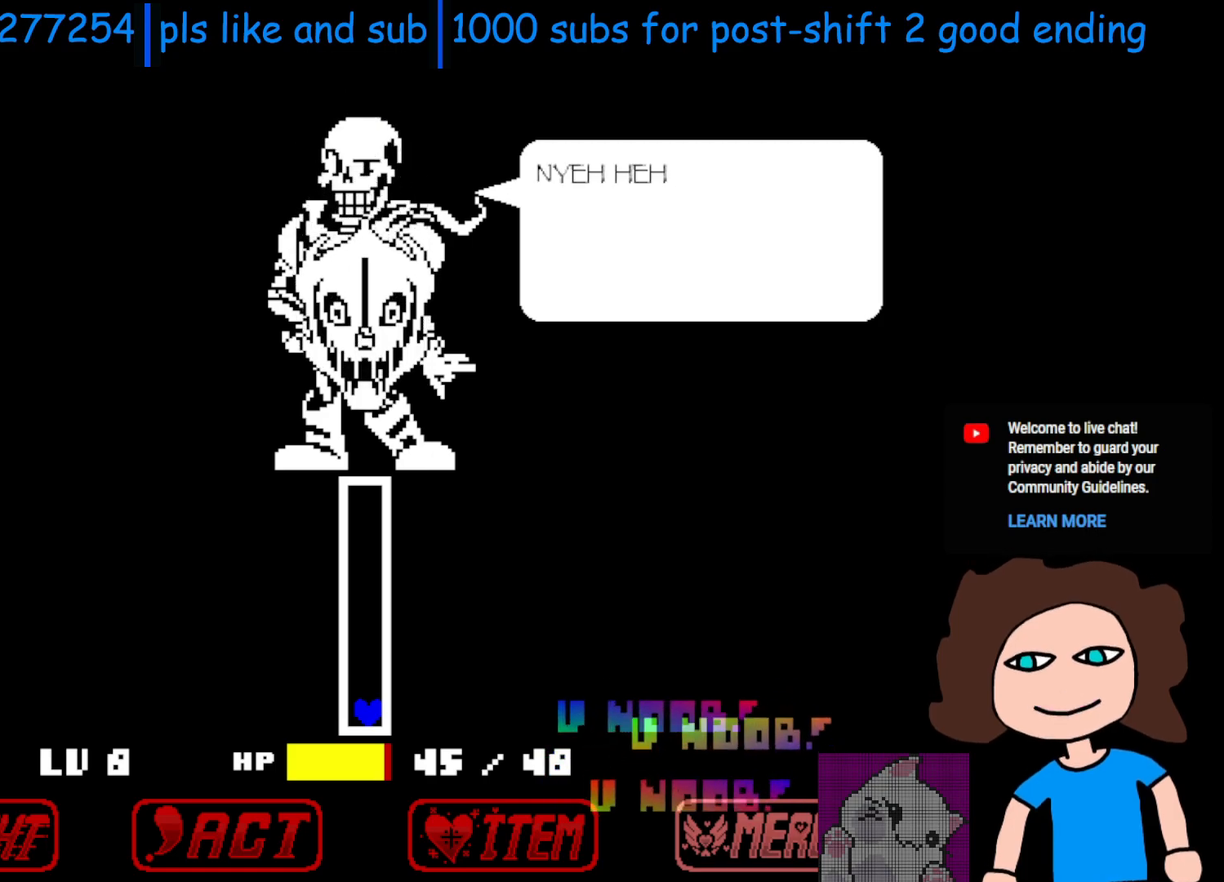
{"keys": ["right"], "events": [[100, "right", "down"]]}
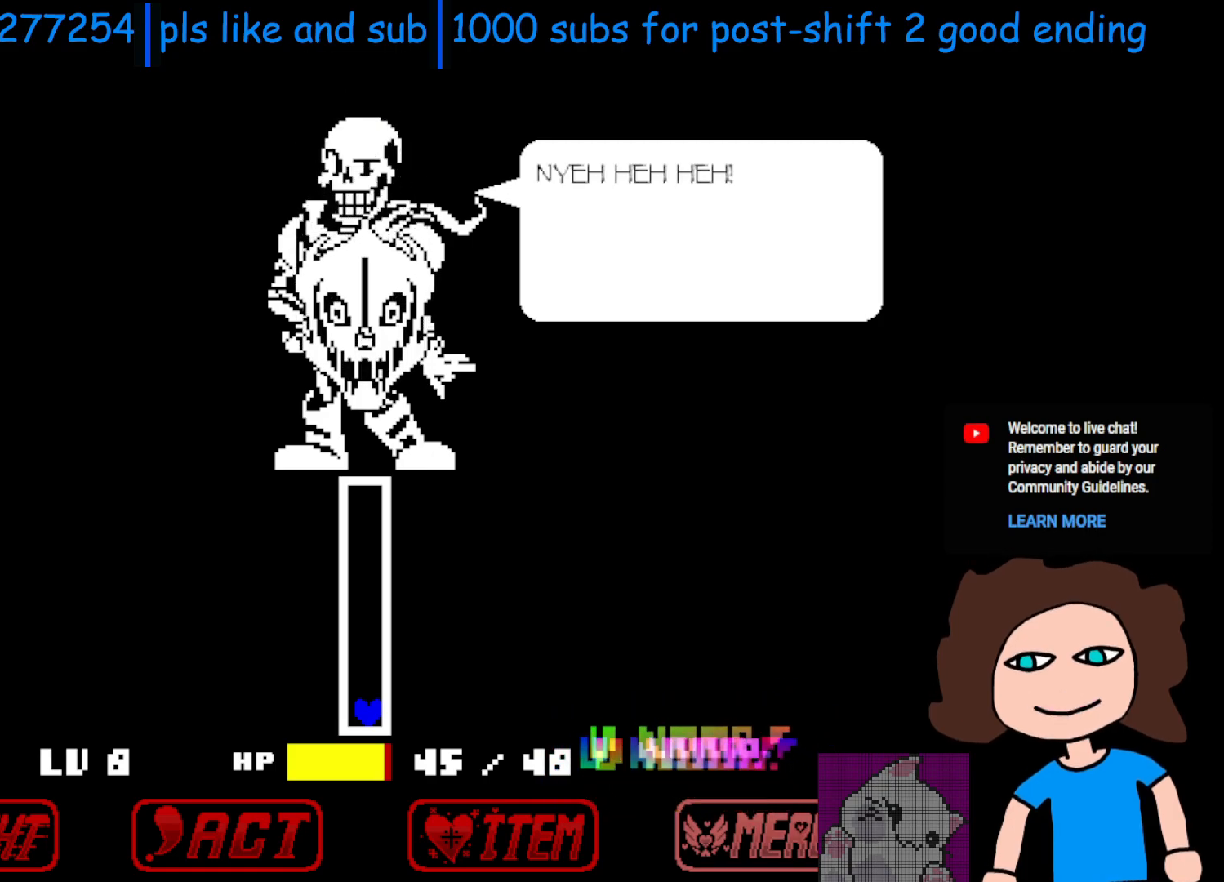
{"keys": ["right"], "events": [[450, "up", "down"], [500, "up", "up"]]}
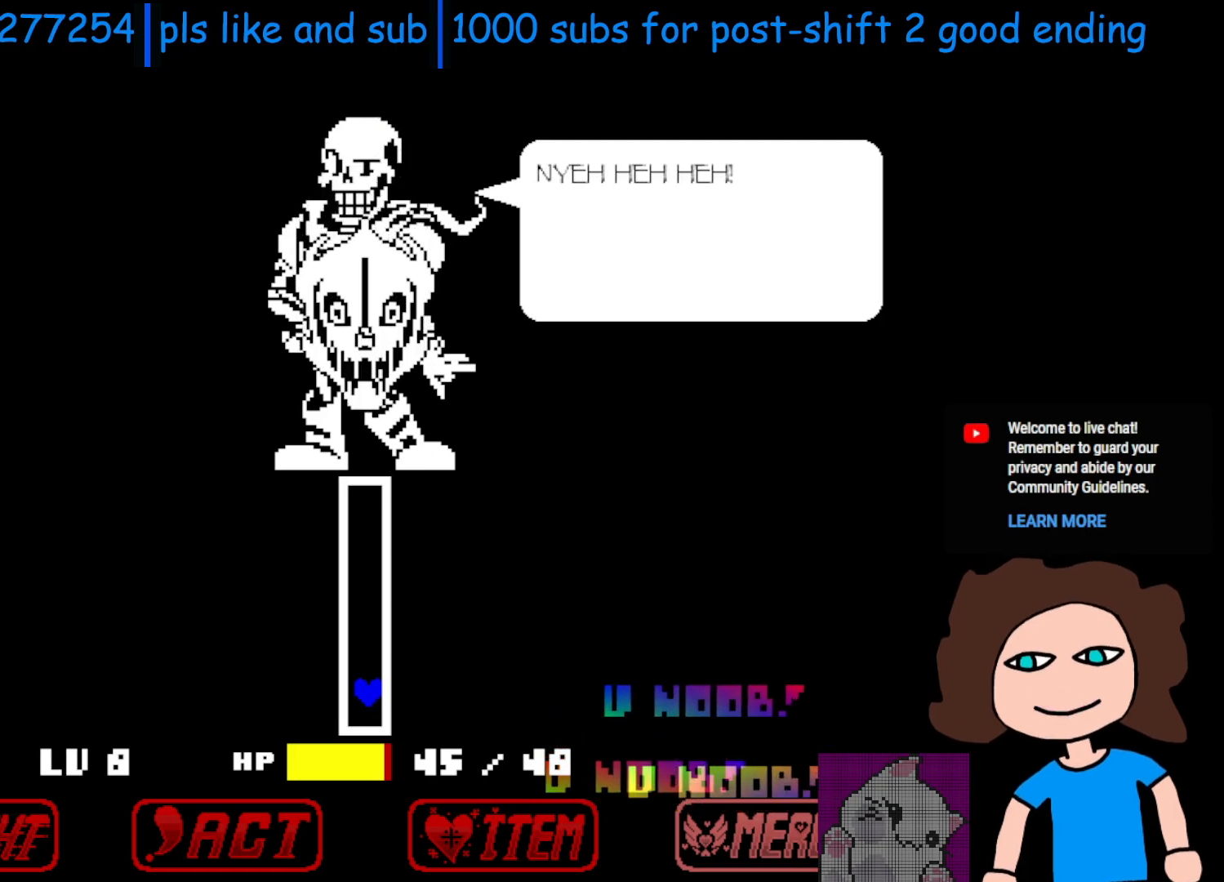
{"keys": ["right"], "events": [[400, "up", "down"], [483, "up", "up"]]}
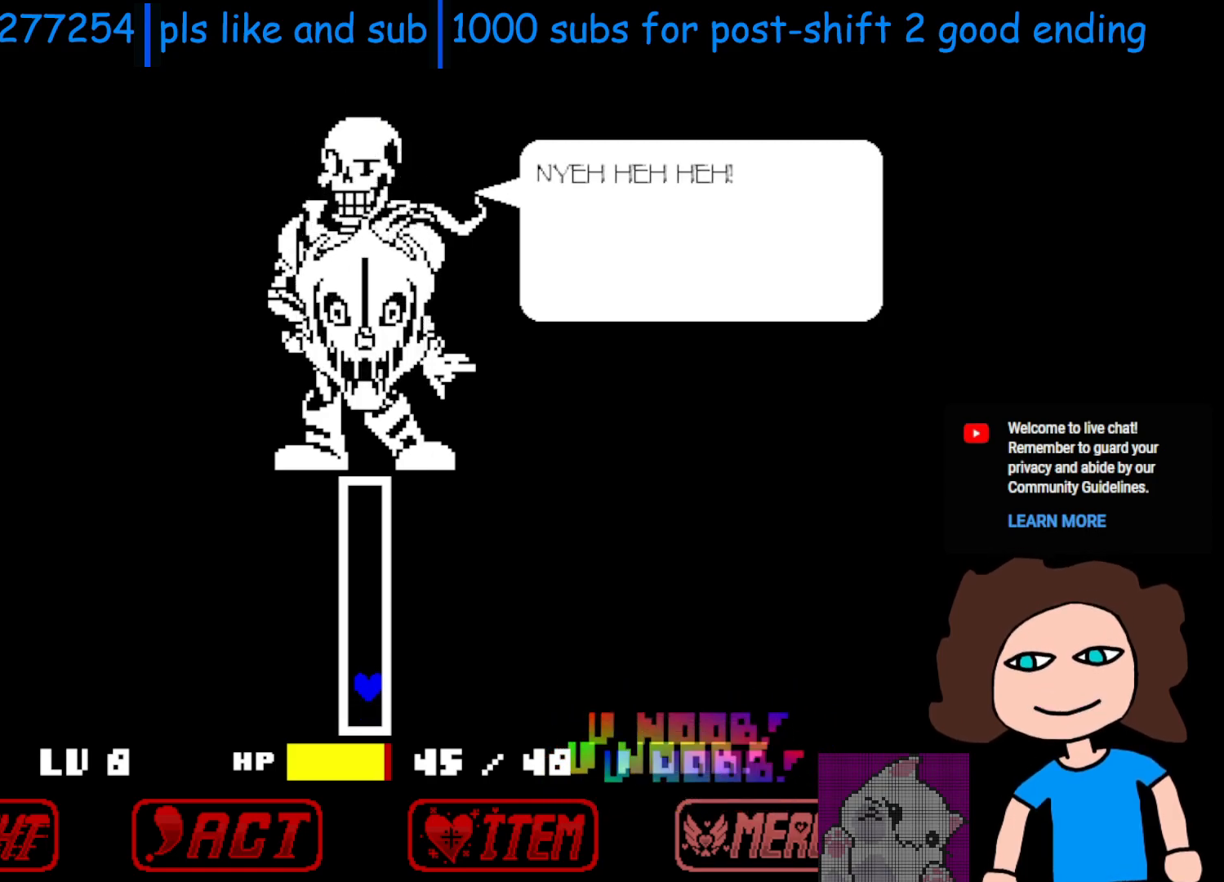
{"keys": ["right"], "events": [[400, "up", "down"], [450, "up", "up"]]}
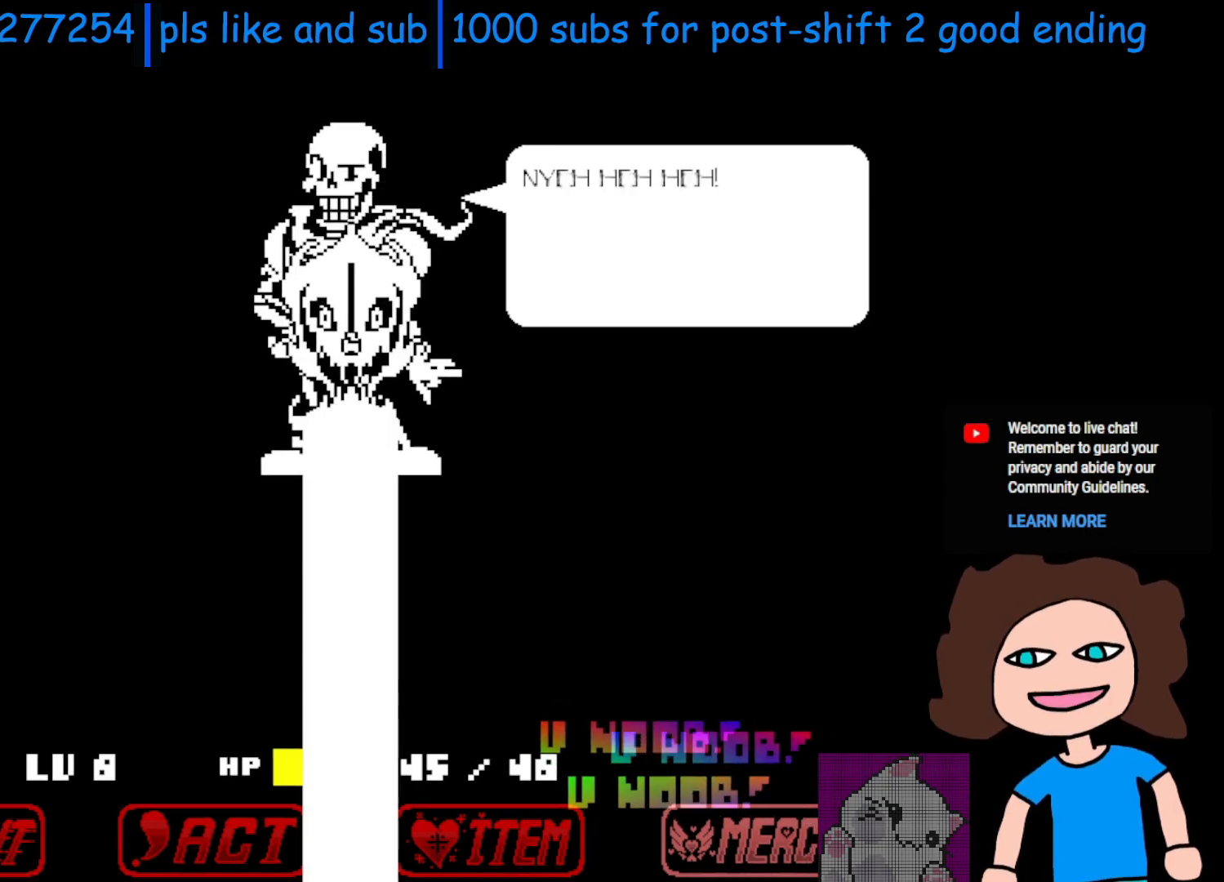
{"keys": ["right"], "events": [[350, "up", "down"], [450, "up", "up"]]}
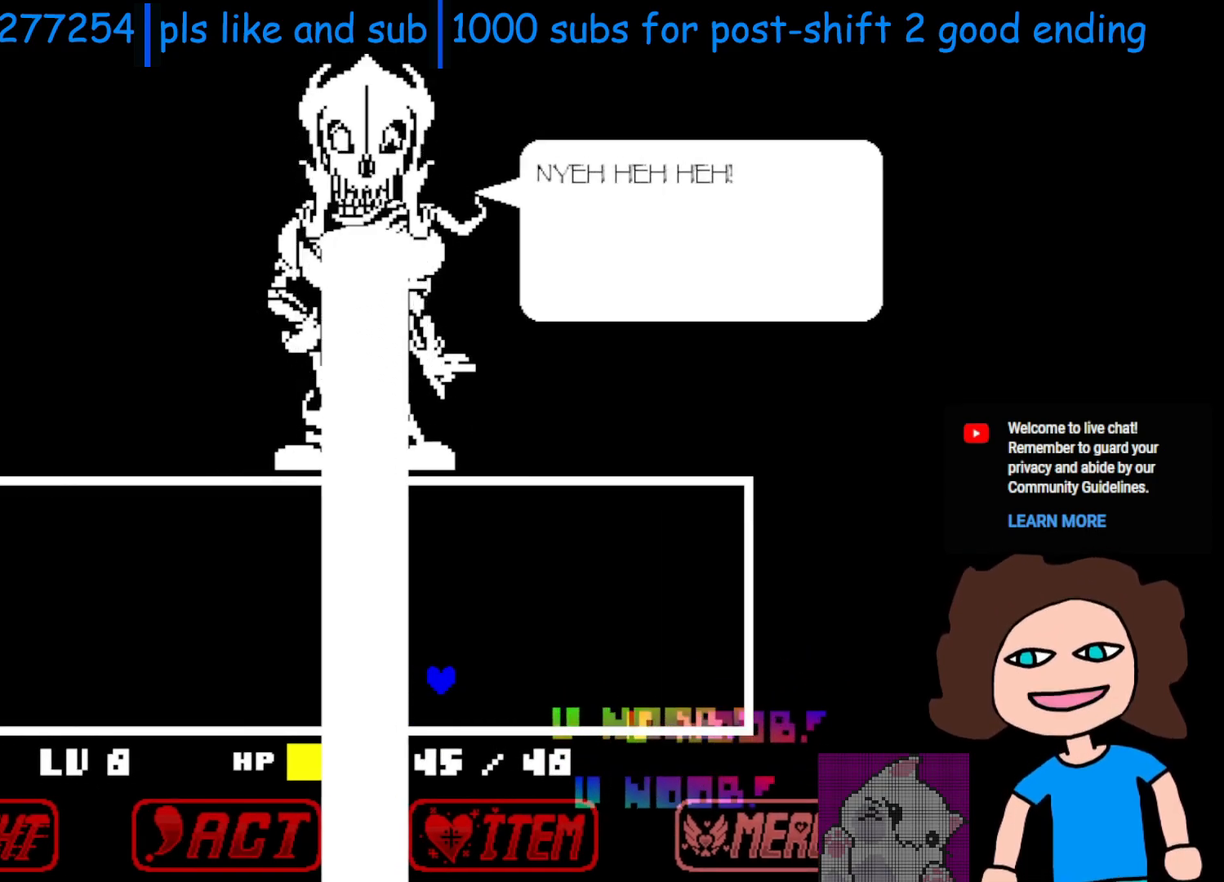
{"keys": ["right"], "events": [[383, "up", "down"], [400, "up", "up"]]}
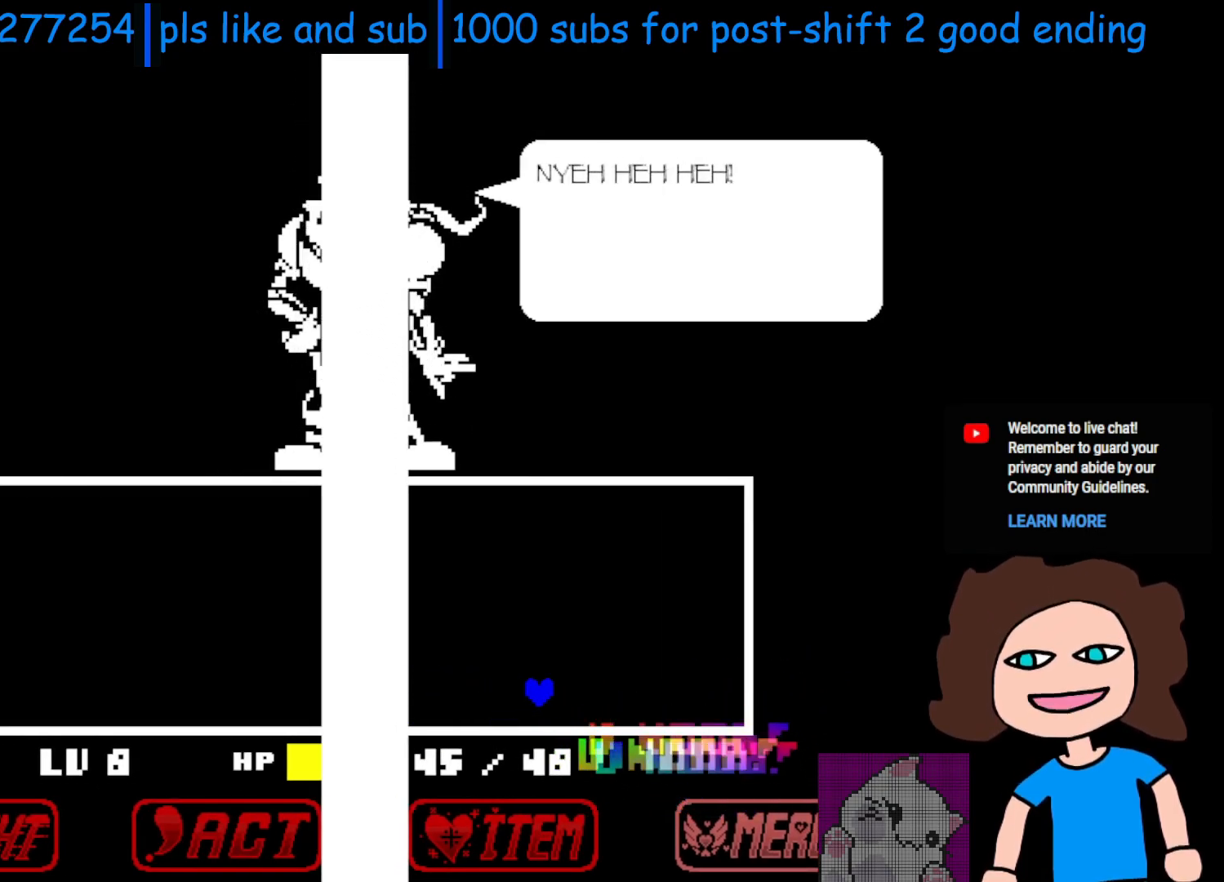
{"keys": ["right"], "events": [[250, "up", "down"], [300, "up", "up"]]}
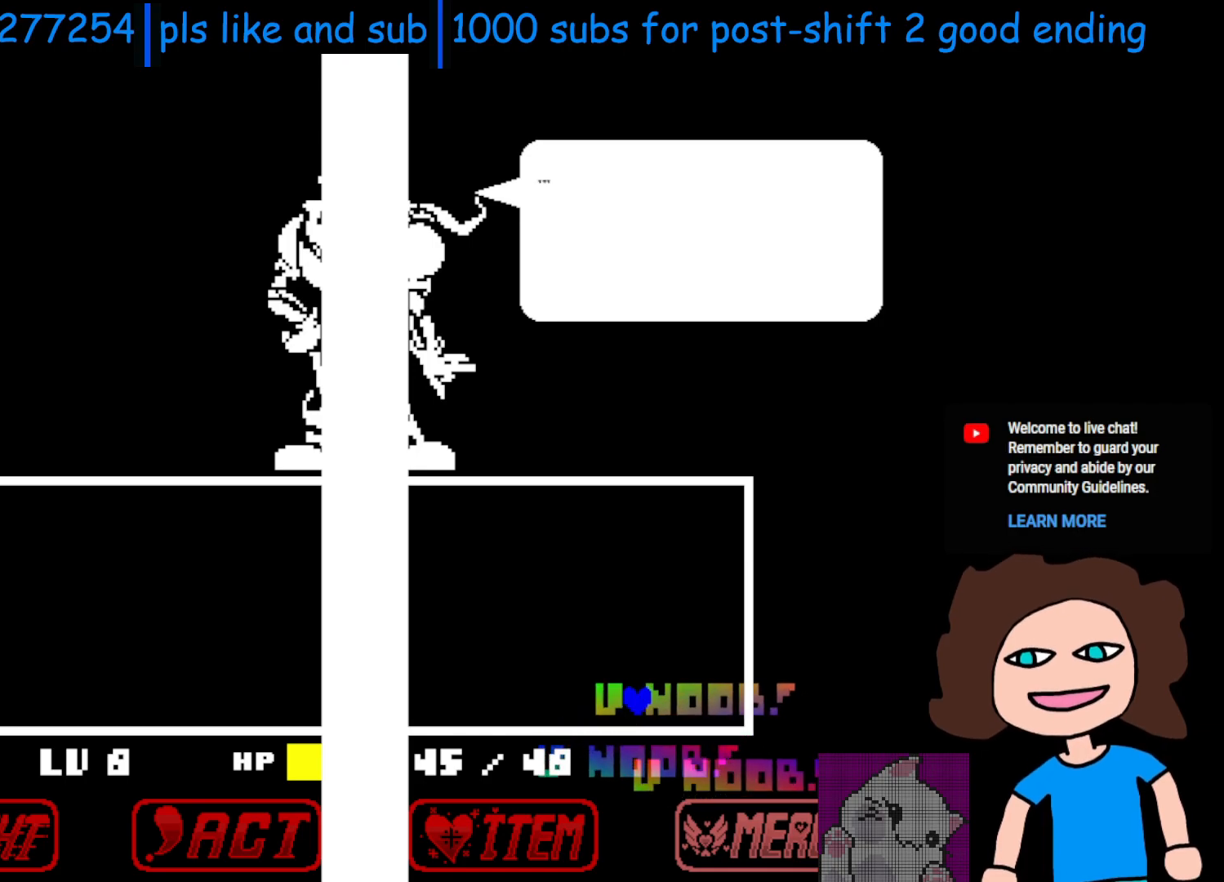
{"keys": [], "events": [[500, "right", "up"]]}
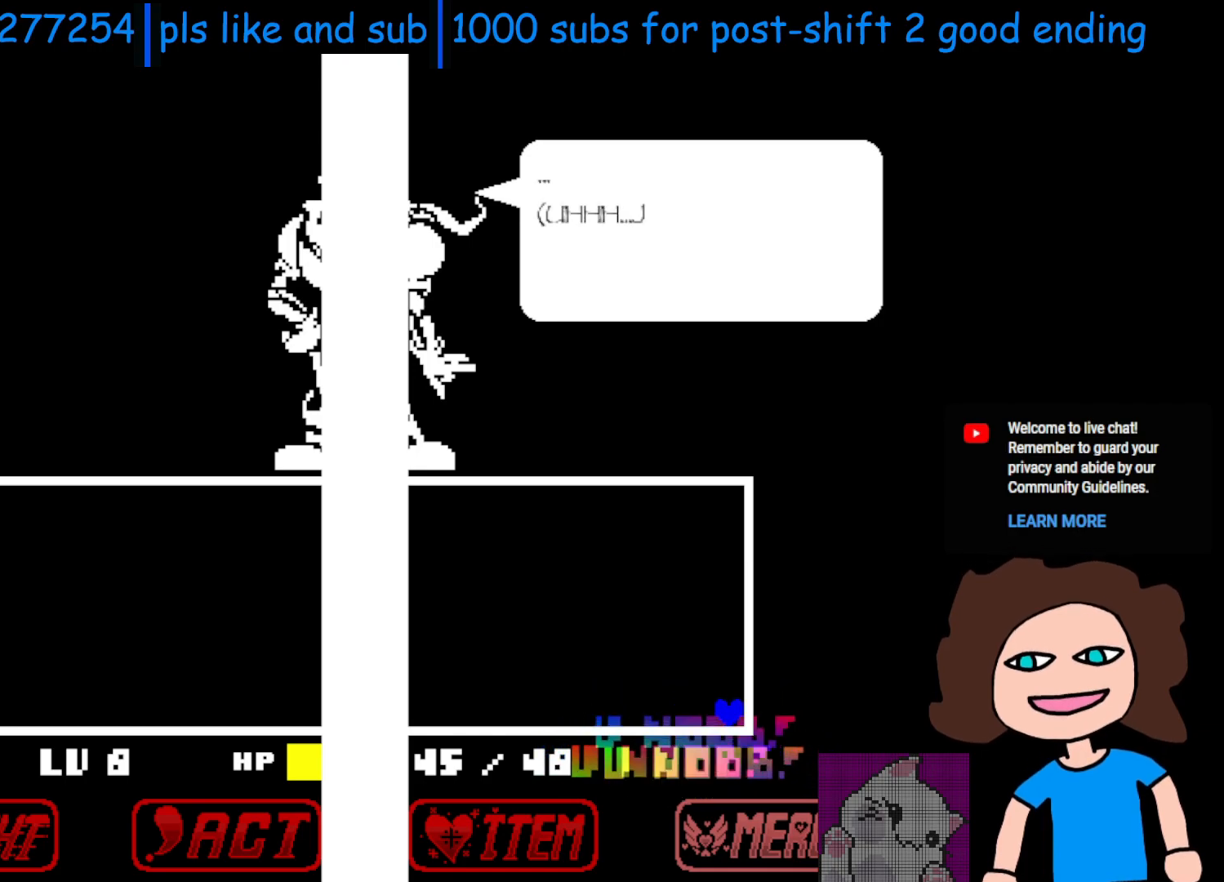
{"keys": [], "events": []}
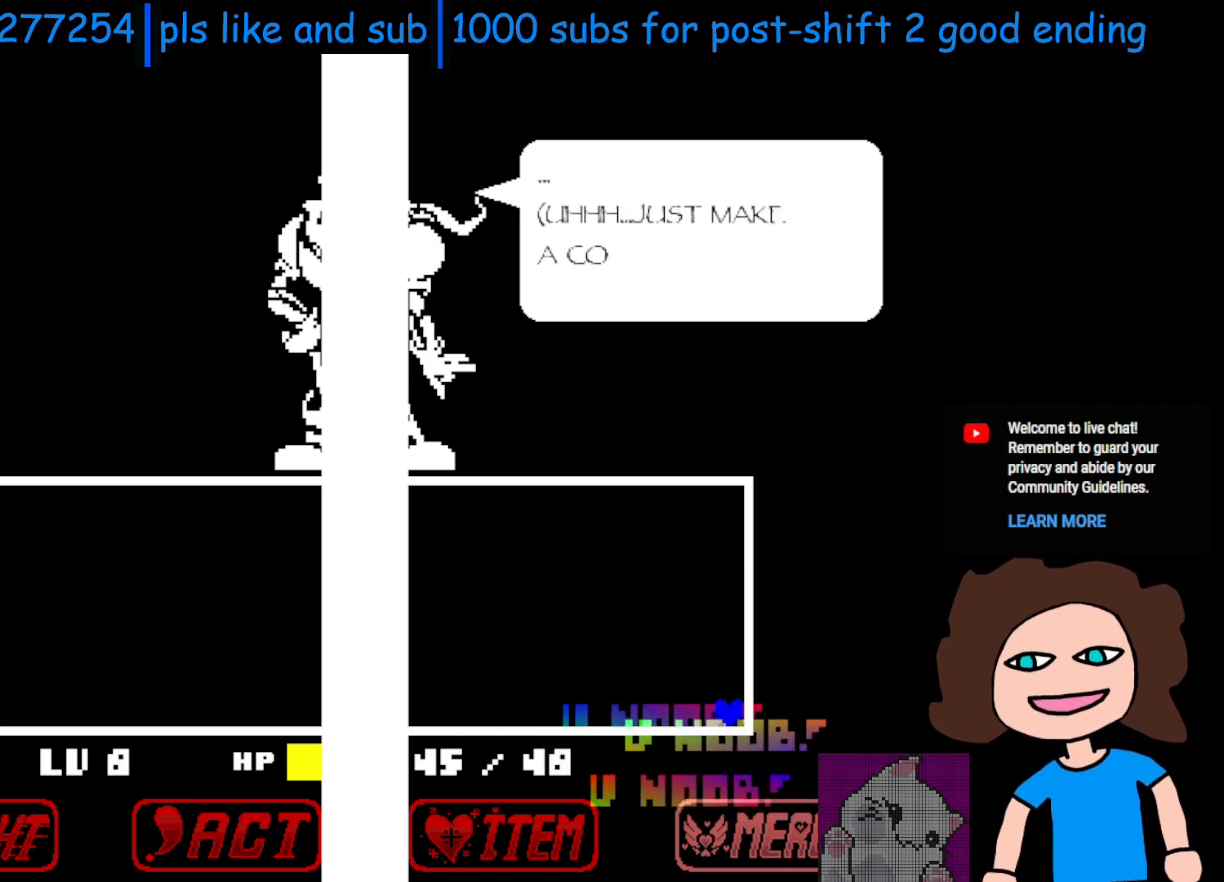
{"keys": [], "events": []}
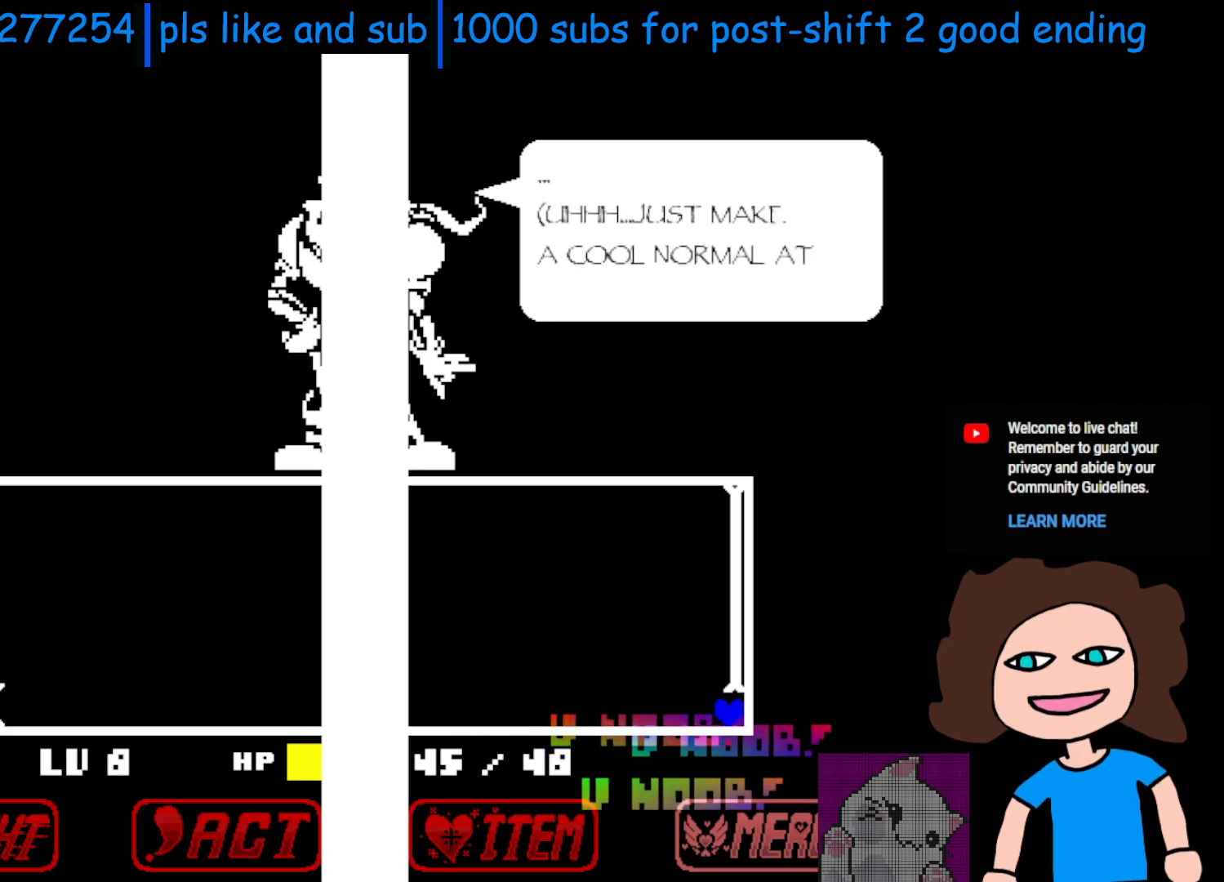
{"keys": ["left"], "events": [[333, "left", "down"]]}
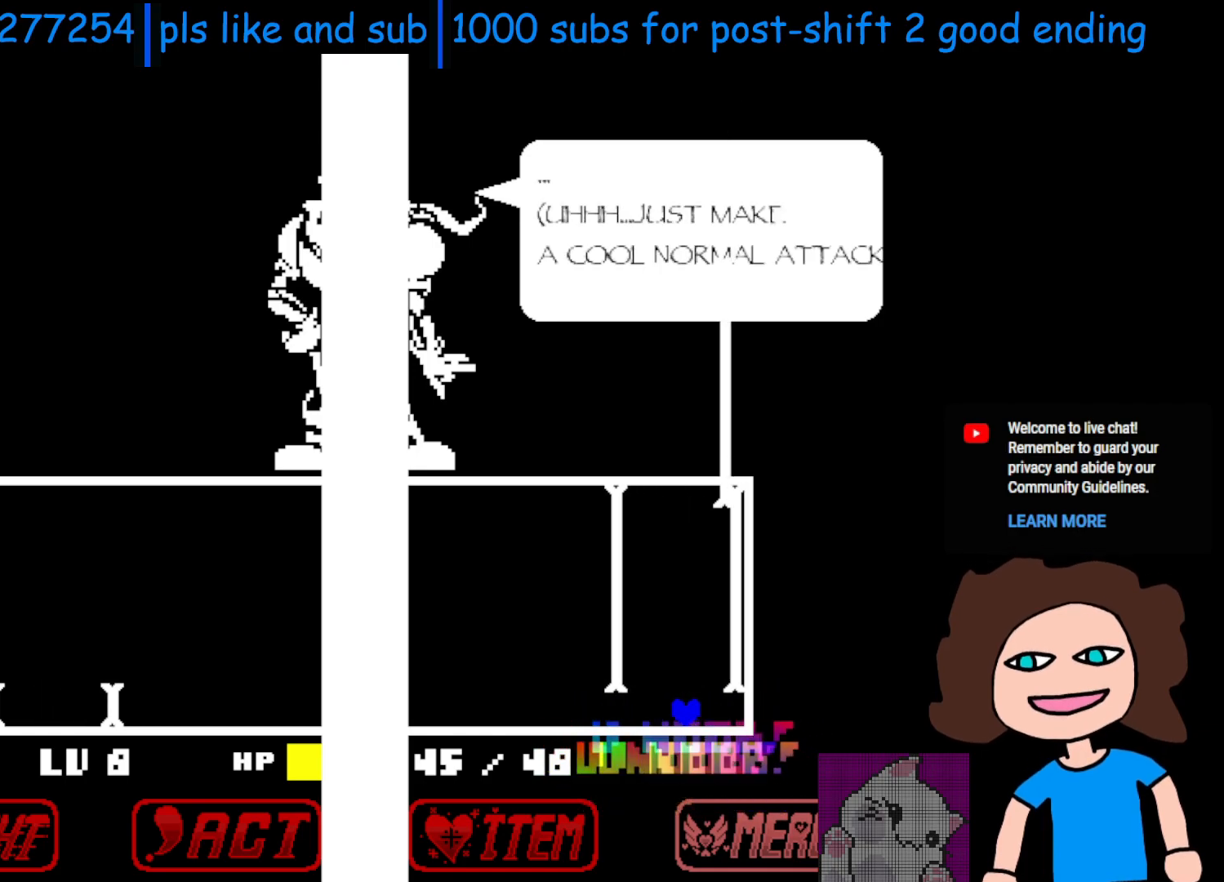
{"keys": [], "events": [[250, "left", "up"]]}
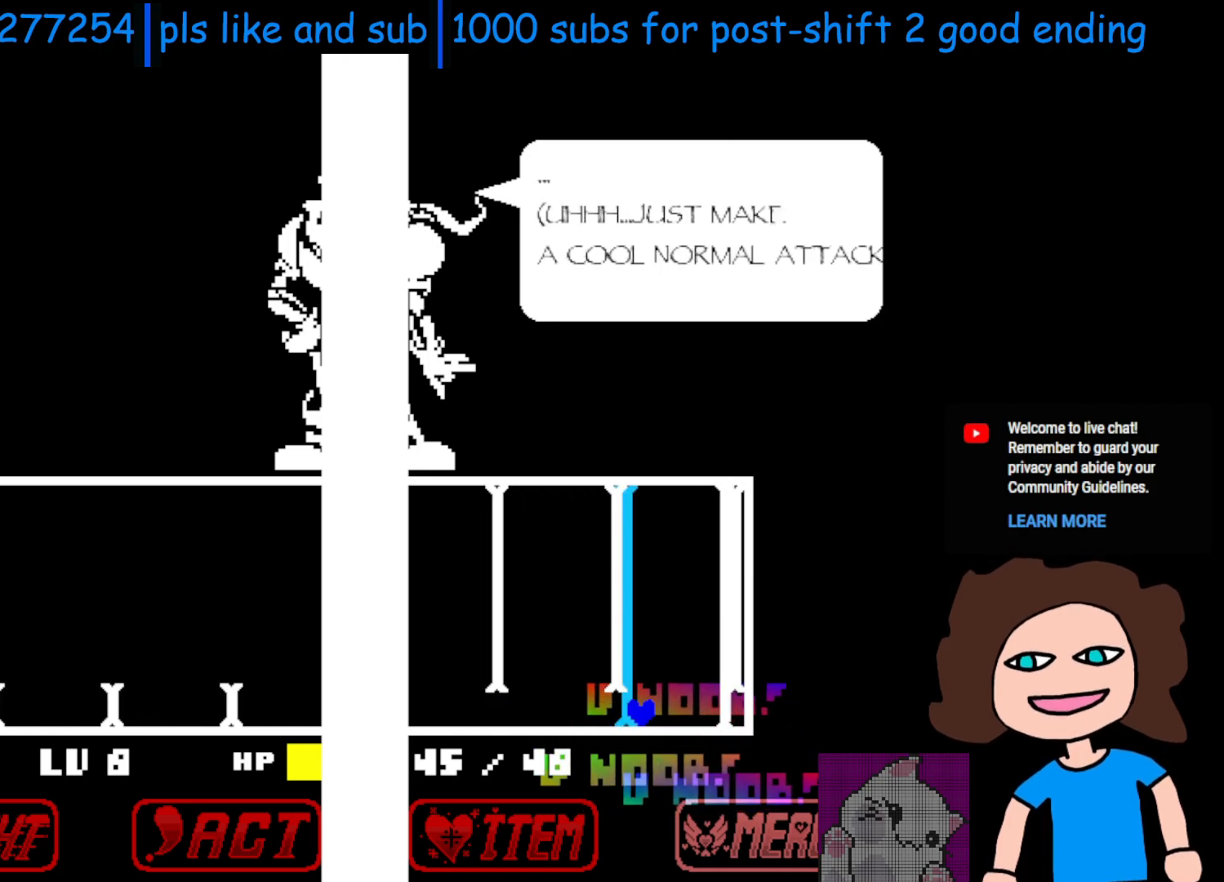
{"keys": ["left"], "events": [[50, "left", "down"], [133, "left", "up"], [200, "left", "down"], [283, "left", "up"], [483, "left", "down"]]}
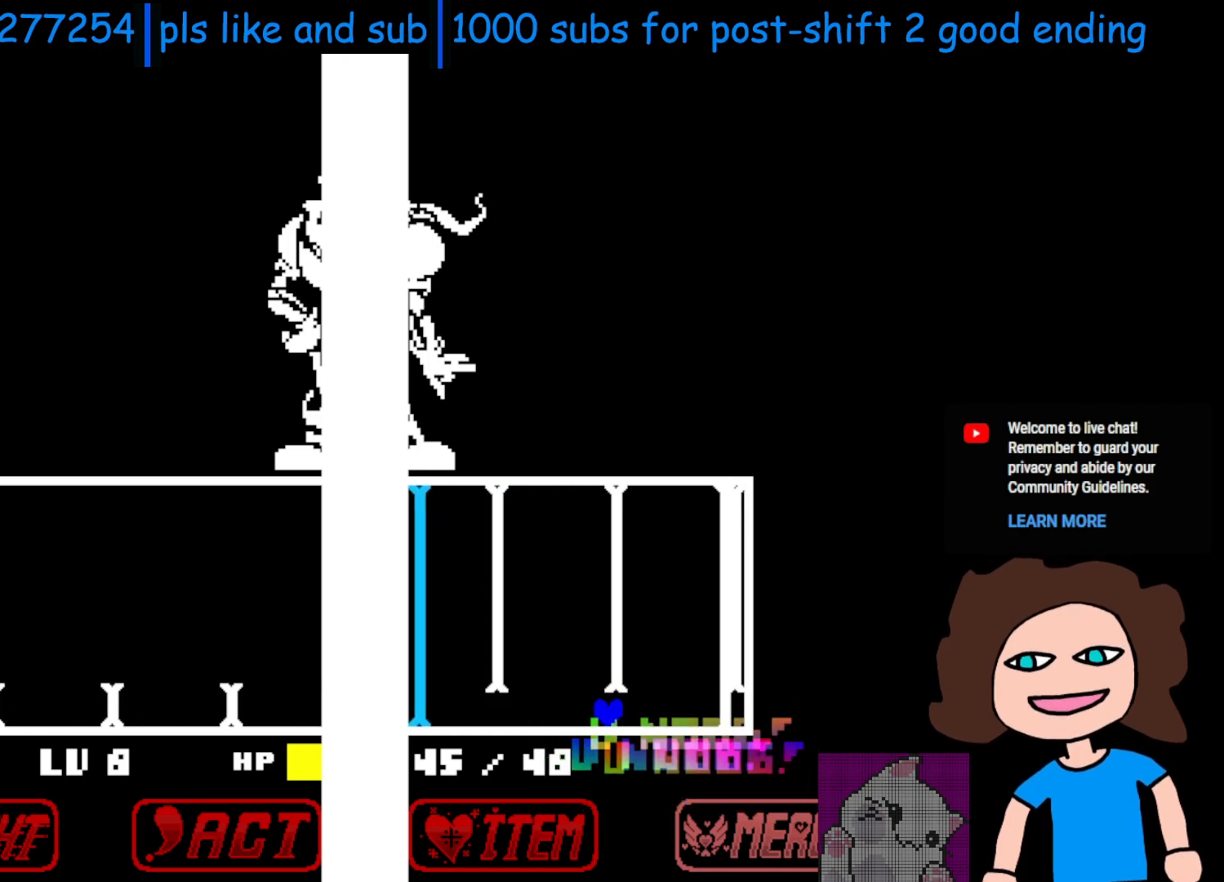
{"keys": ["left", "up"], "events": [[83, "left", "up"], [200, "left", "down"], [350, "up", "down"]]}
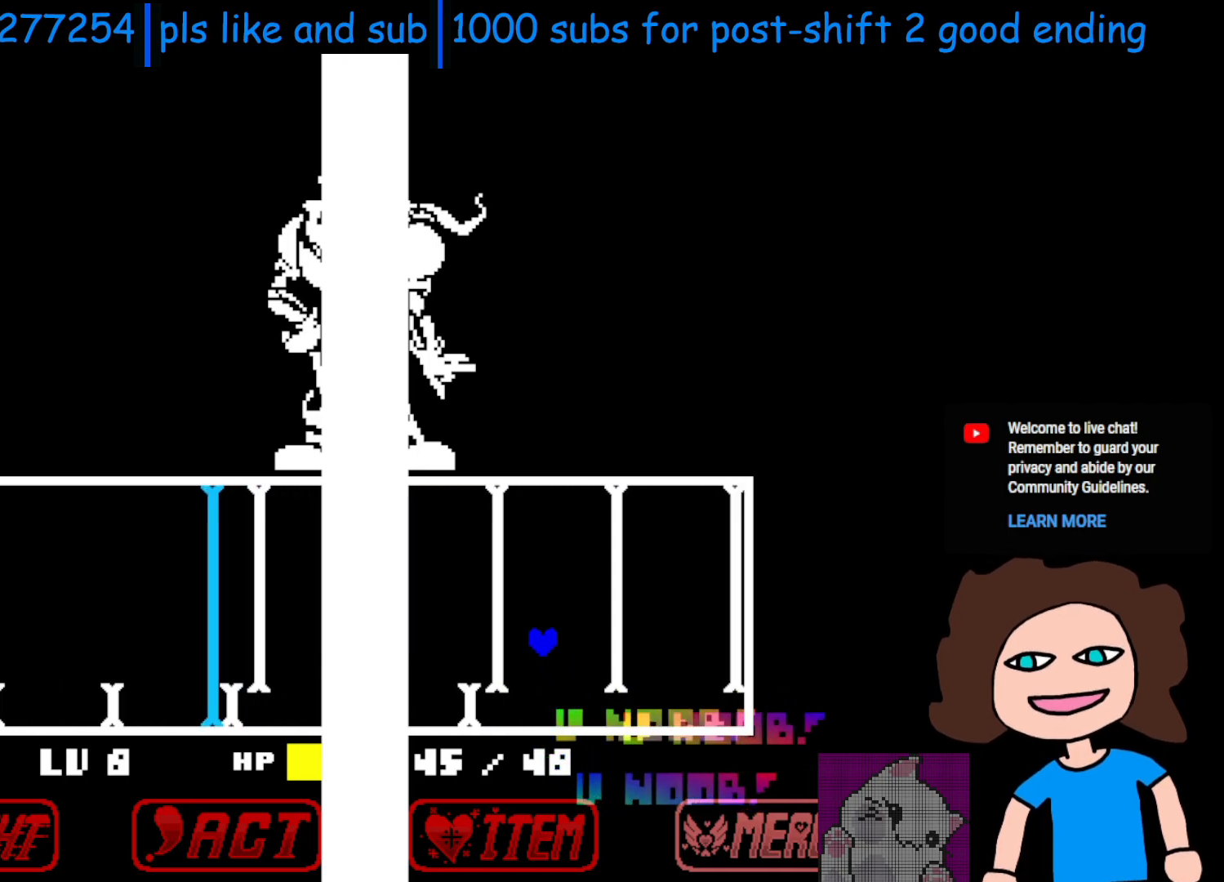
{"keys": ["left"], "events": [[150, "up", "up"]]}
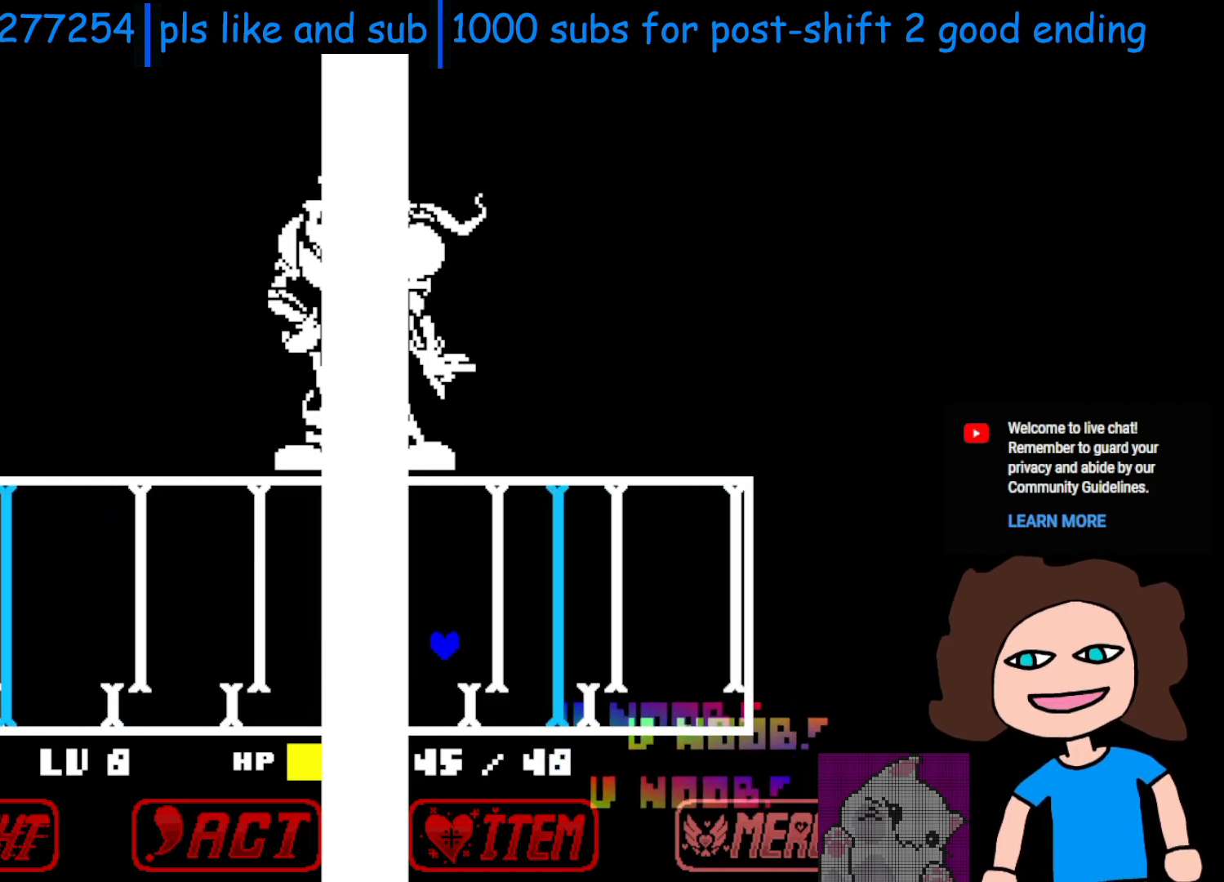
{"keys": ["right"], "events": [[33, "left", "up"], [400, "right", "down"]]}
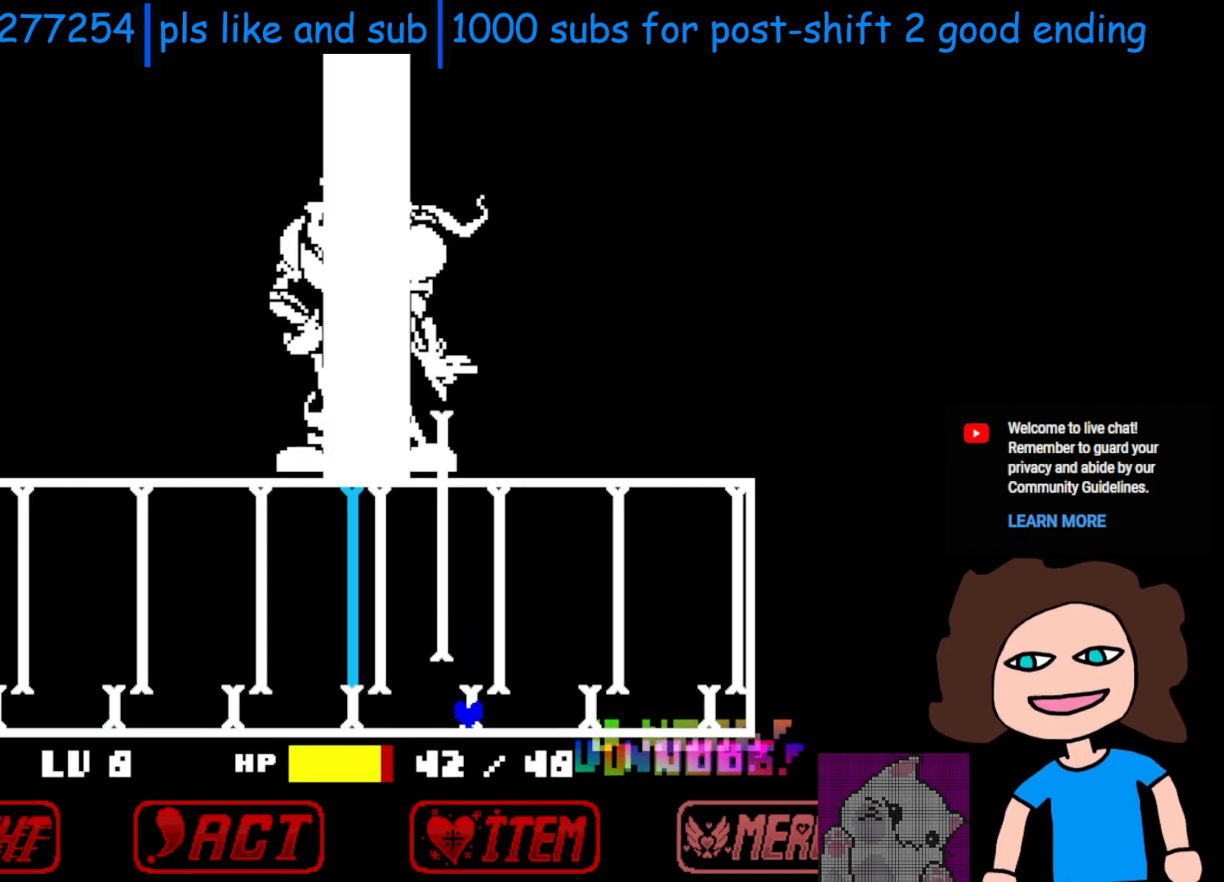
{"keys": ["left"], "events": [[83, "up", "down"], [250, "left", "down"], [250, "right", "up"], [483, "up", "up"]]}
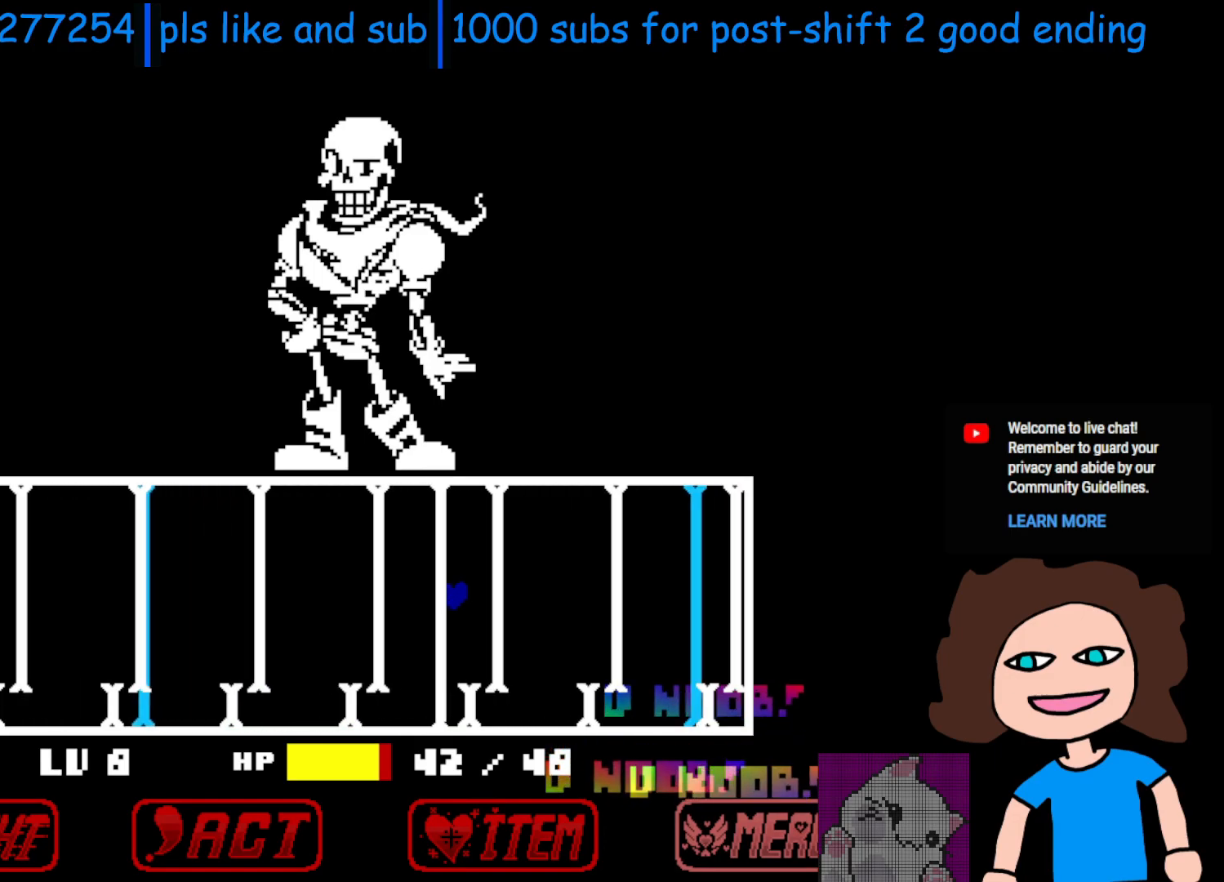
{"keys": [], "events": [[500, "left", "up"]]}
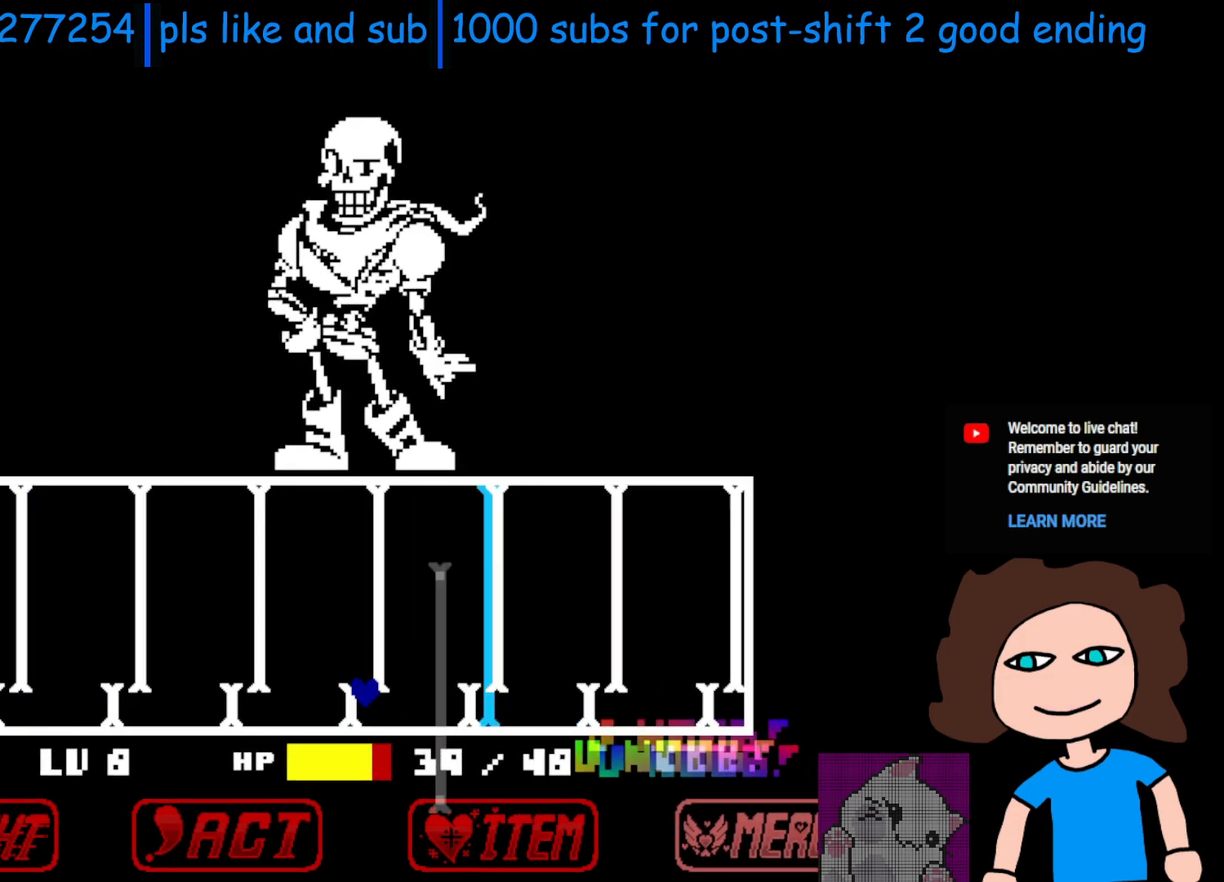
{"keys": [], "events": []}
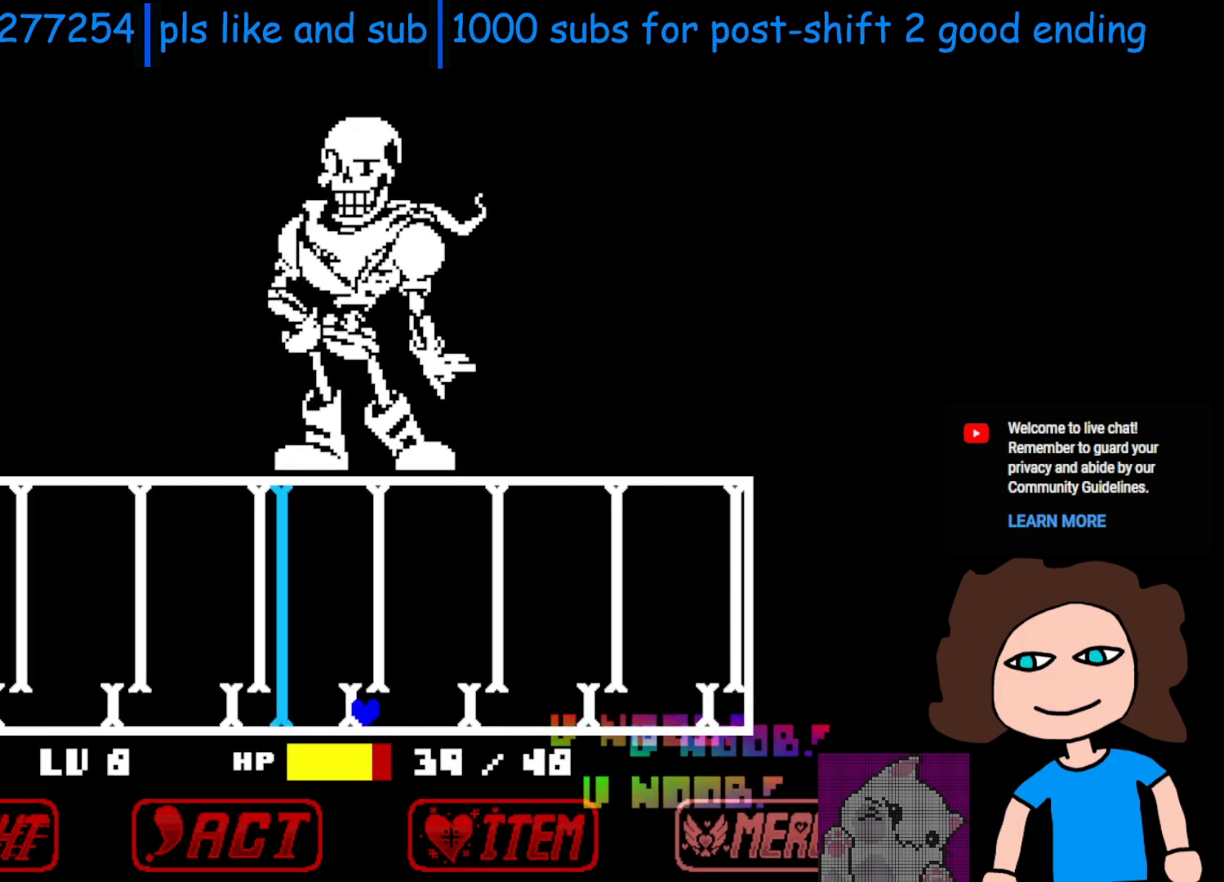
{"keys": ["left"], "events": [[33, "up", "down"], [250, "left", "down"], [483, "up", "up"]]}
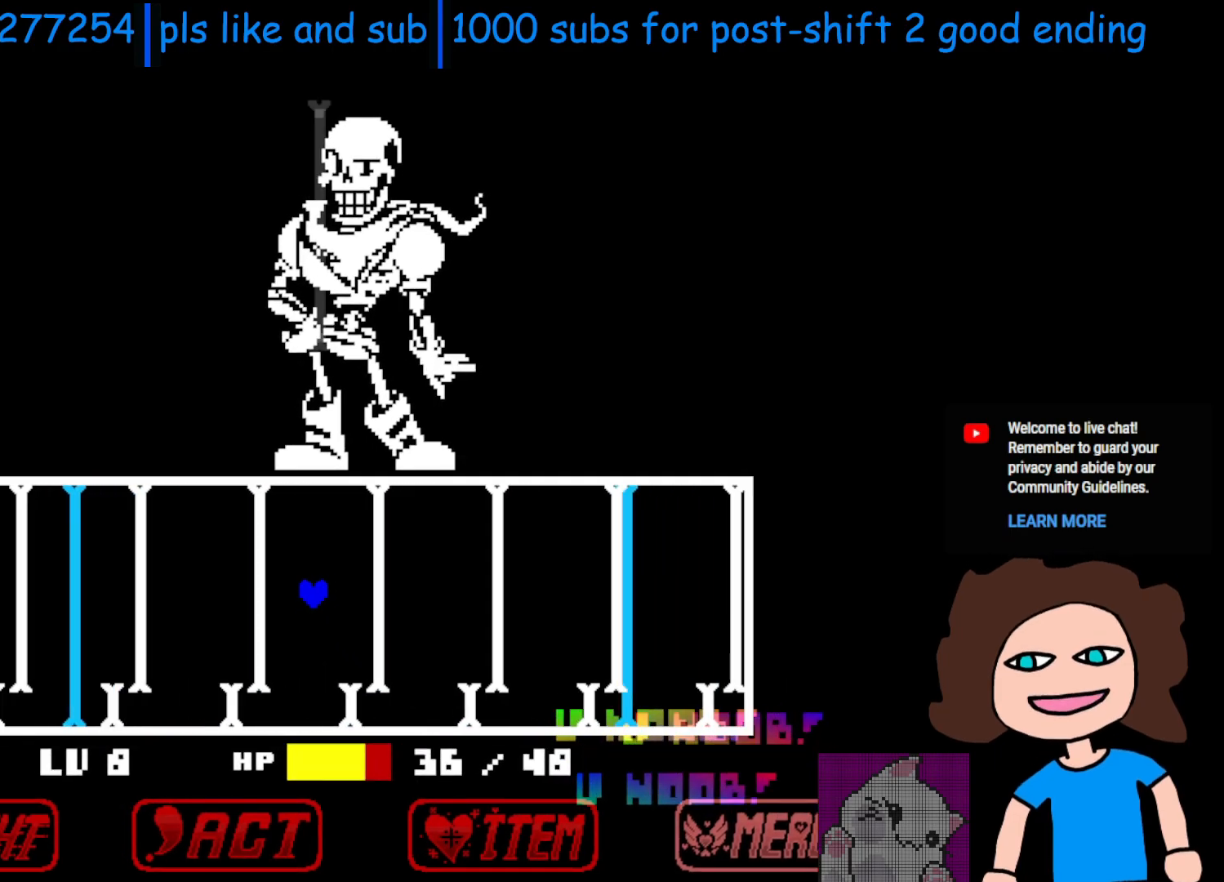
{"keys": [], "events": [[50, "up", "down"], [100, "up", "up"], [500, "left", "up"]]}
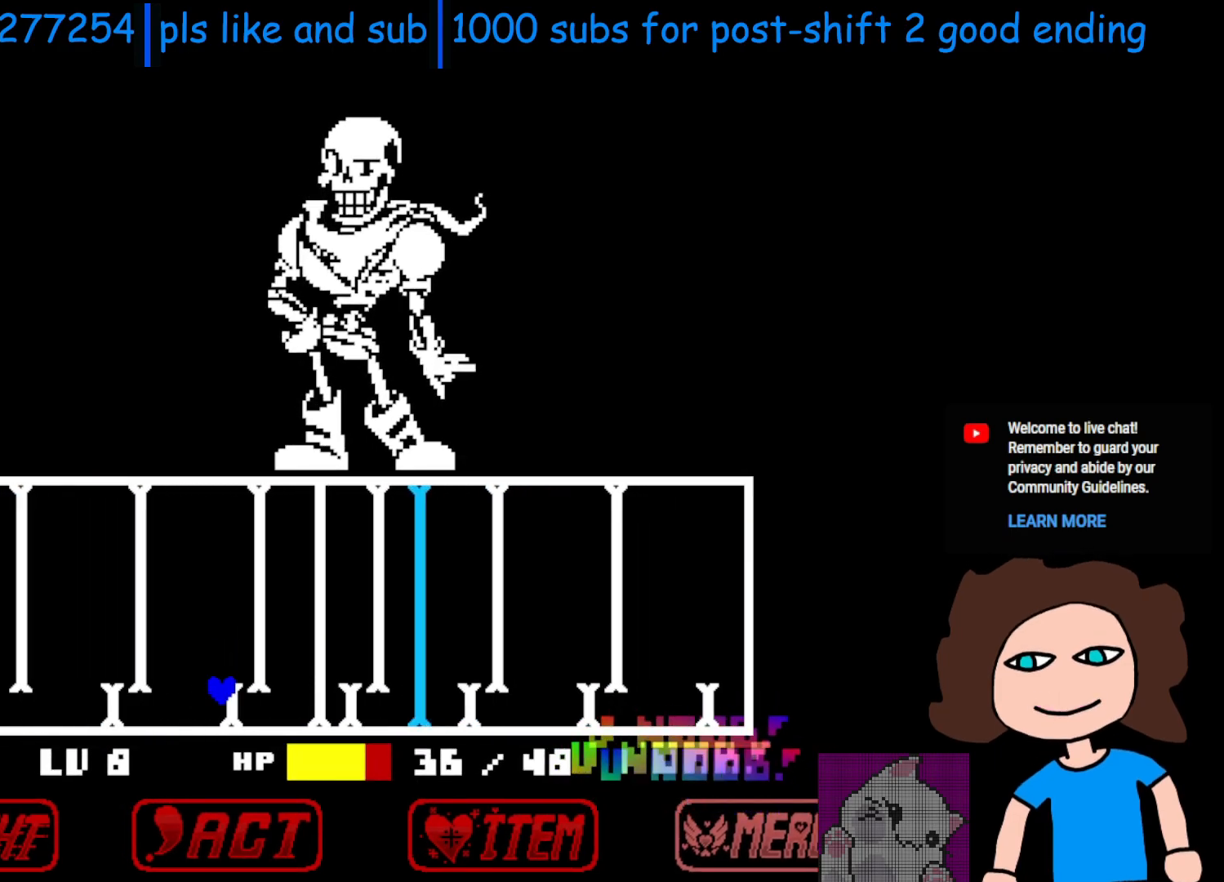
{"keys": ["right"], "events": [[100, "right", "down"]]}
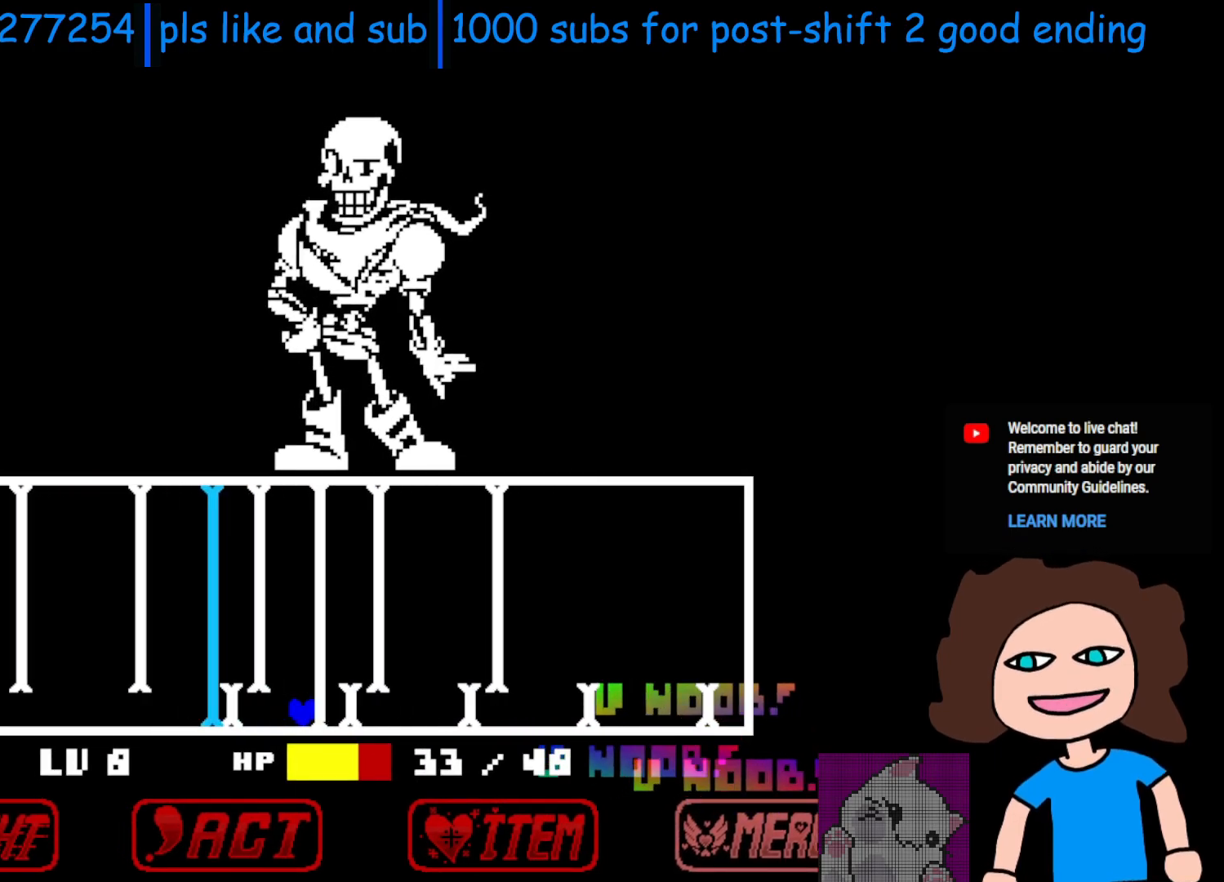
{"keys": ["left"], "events": [[50, "up", "down"], [150, "up", "up"], [300, "left", "down"], [300, "right", "up"]]}
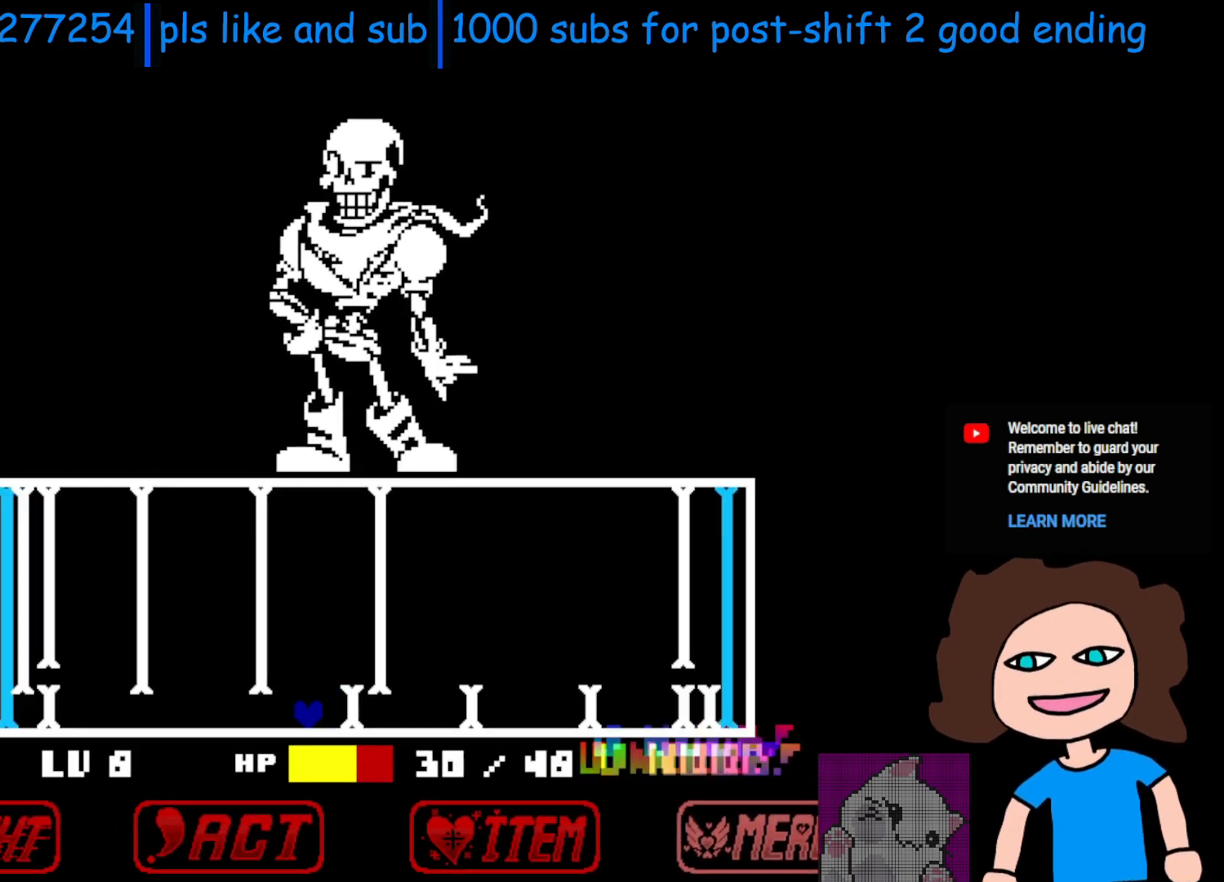
{"keys": ["right"], "events": [[150, "left", "up"], [200, "right", "down"]]}